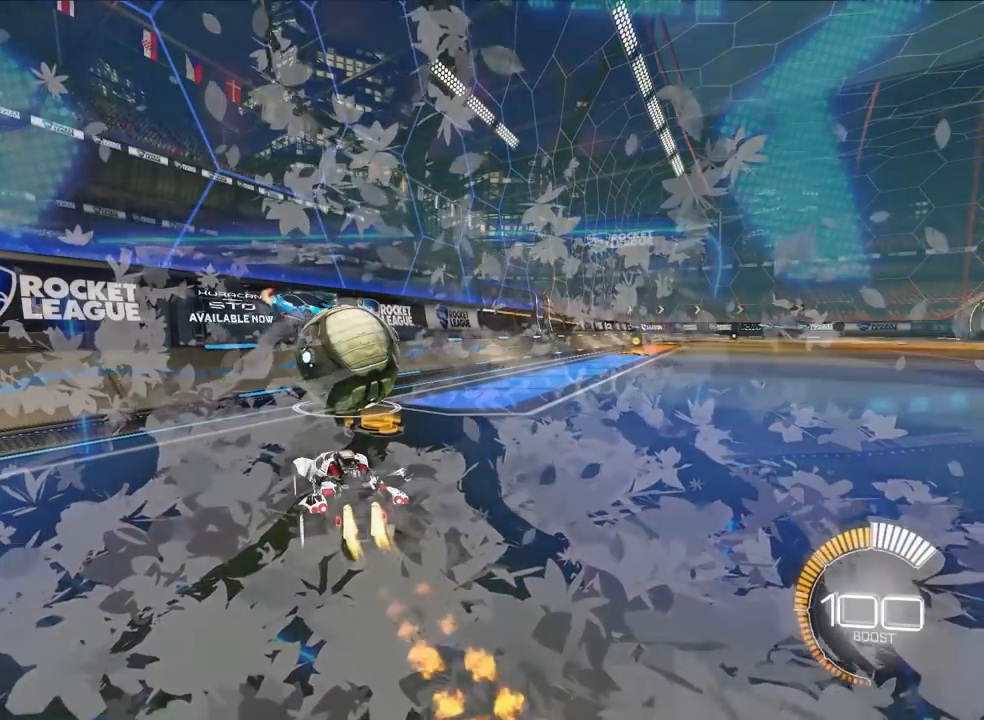
Gameplay with a controller (PlayStation layout); each line is a JSON object with the inputs held at the frame after it. "events" lists button and stick changes between this image and that frame as [ms after this image, input, new state], when the widget could be followed in between. Not read: L2 right_stick.
{"buttons": [], "left_stick": "up-right", "events": []}
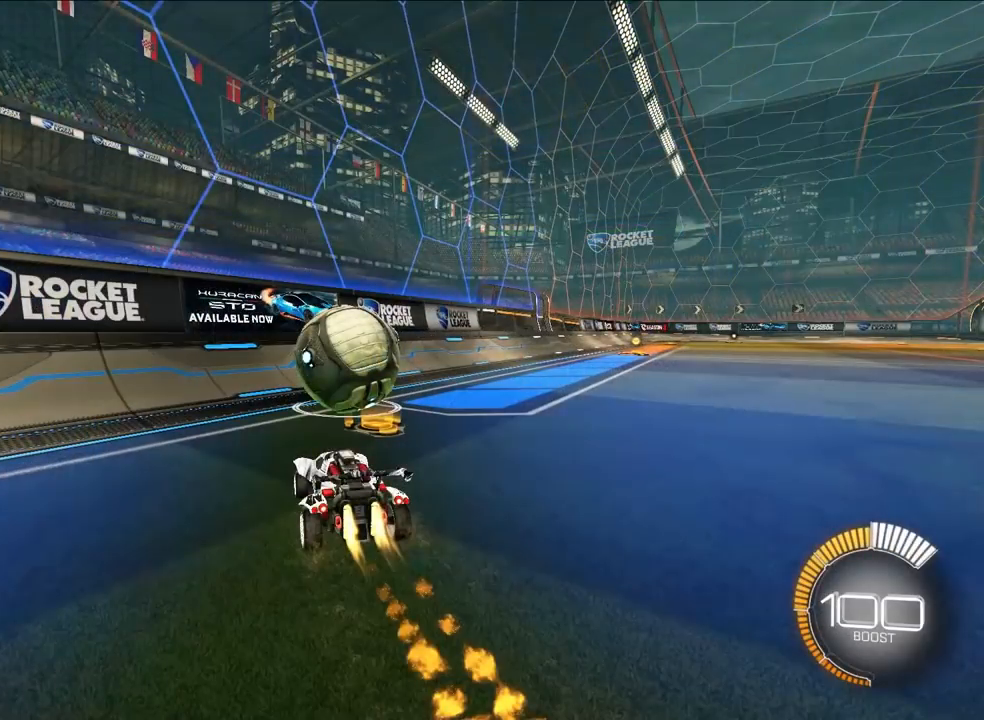
{"buttons": [], "left_stick": "up-right", "events": []}
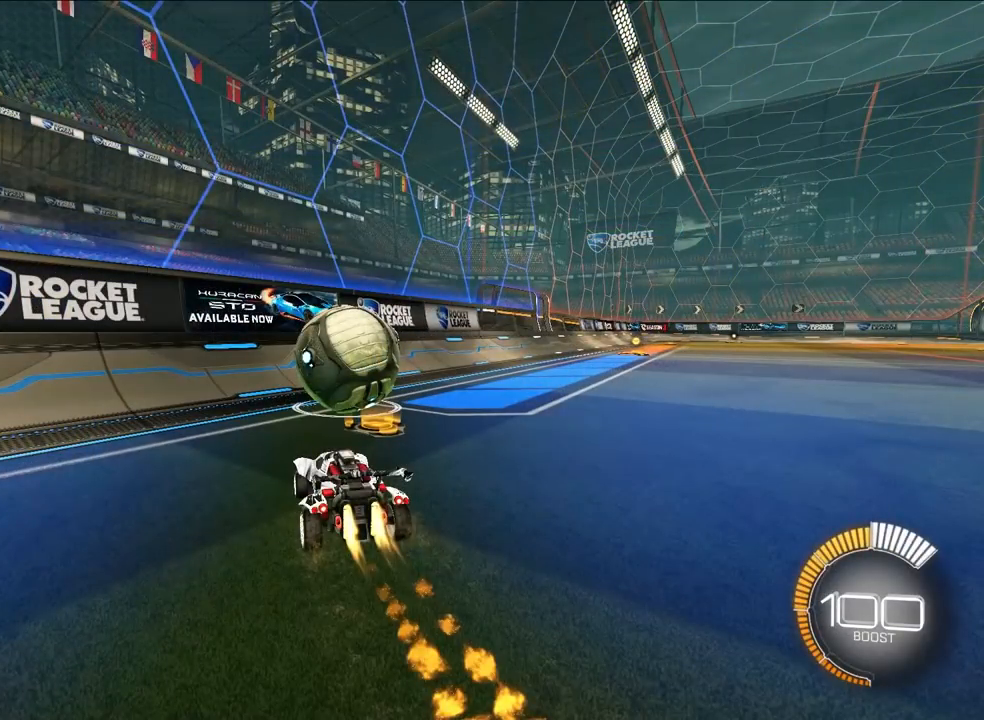
{"buttons": [], "left_stick": "up-right", "events": []}
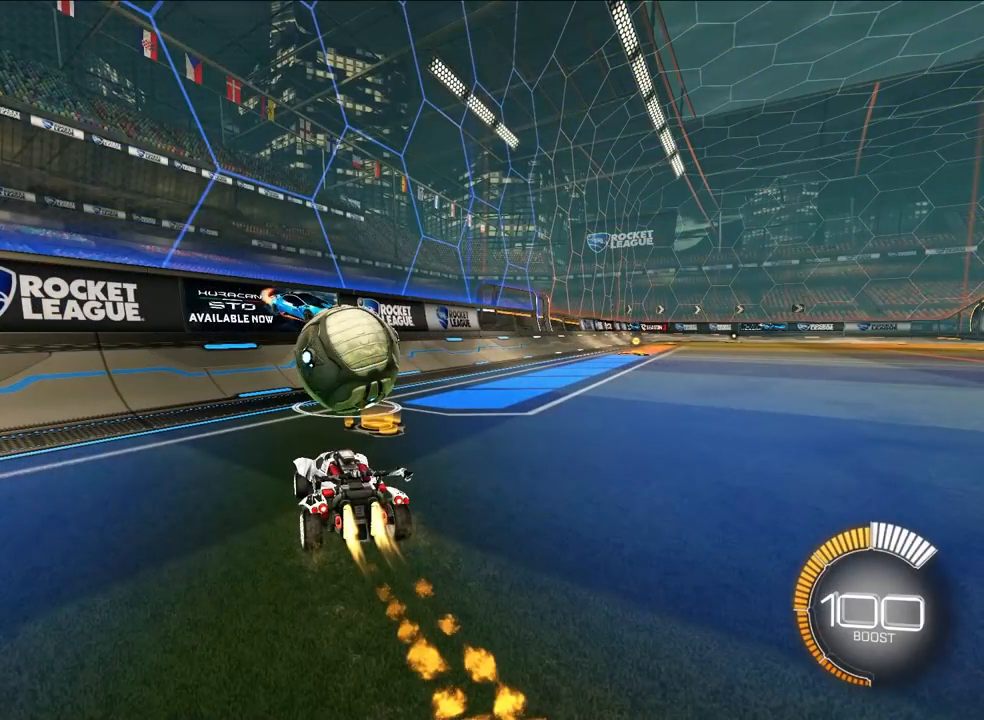
{"buttons": [], "left_stick": "up-right", "events": []}
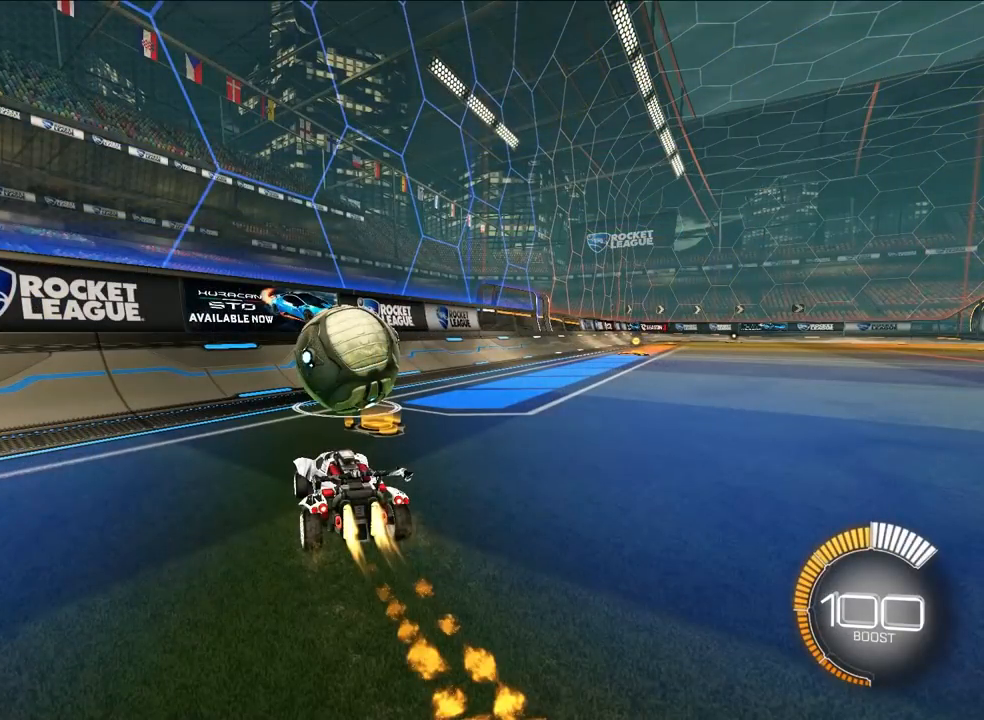
{"buttons": [], "left_stick": "up-right", "events": []}
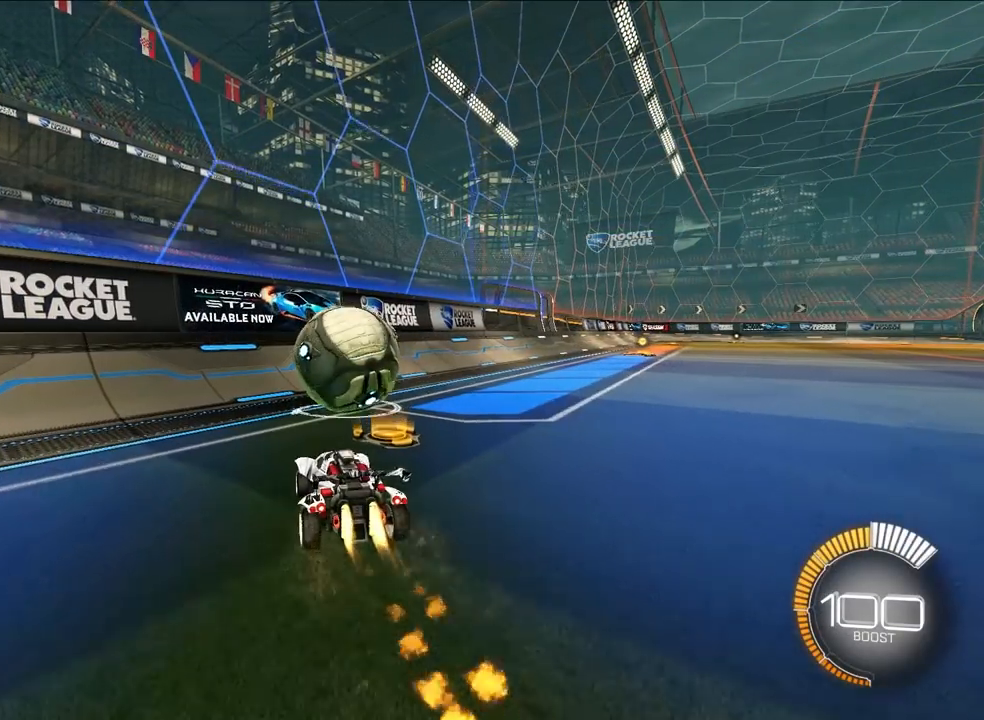
{"buttons": [], "left_stick": "up", "events": [[83, "left_stick", "up"]]}
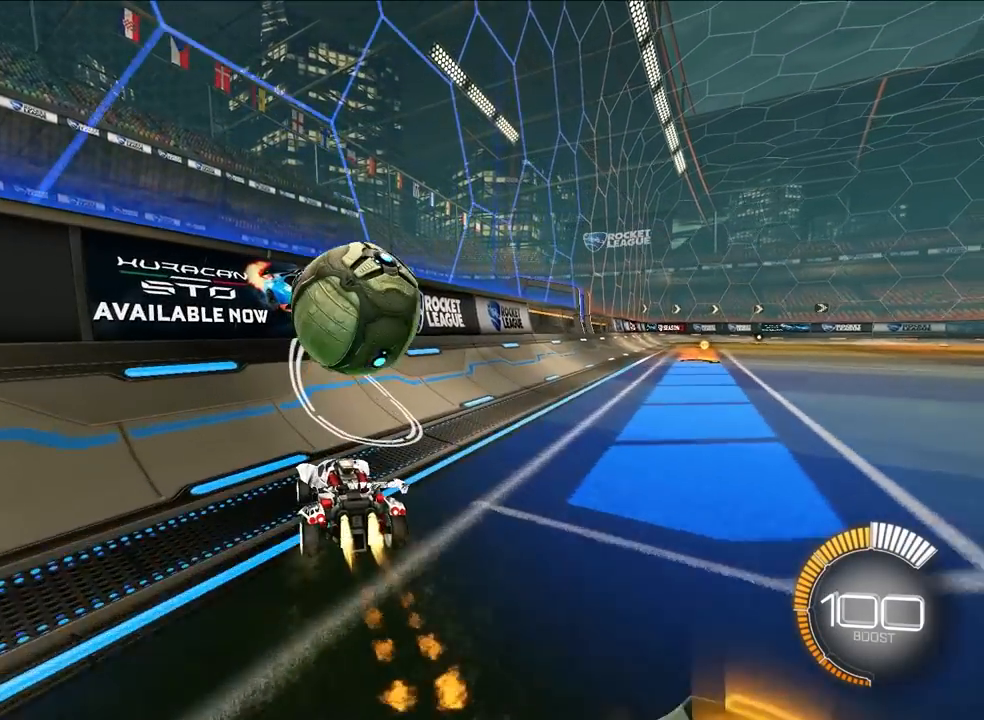
{"buttons": [], "left_stick": "up", "events": []}
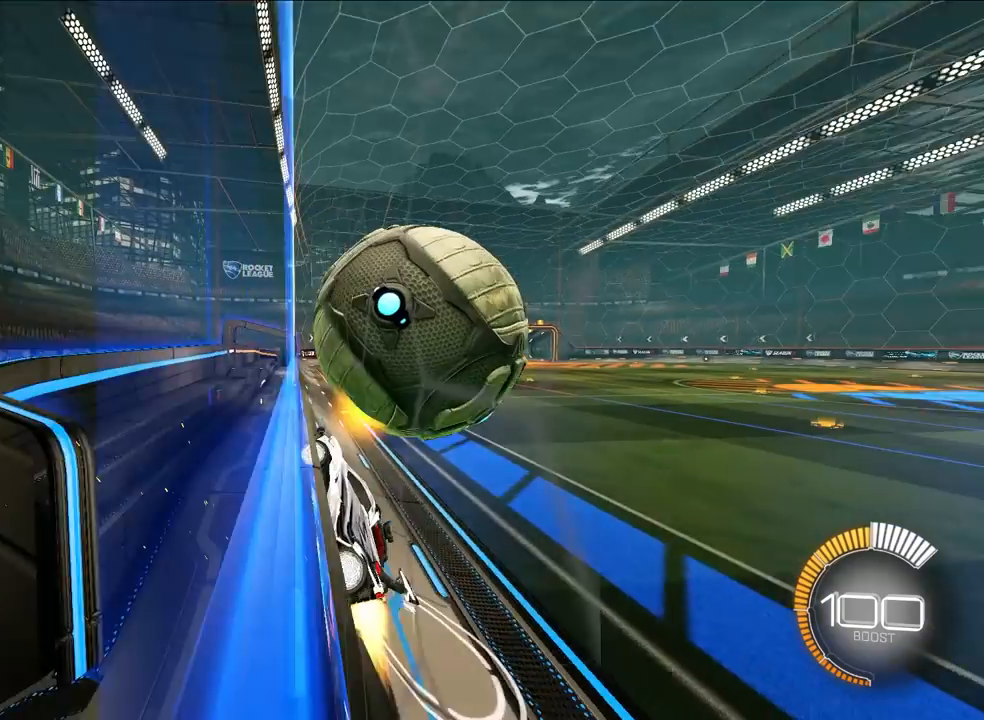
{"buttons": [], "left_stick": "up-right", "events": [[183, "left_stick", "up-right"]]}
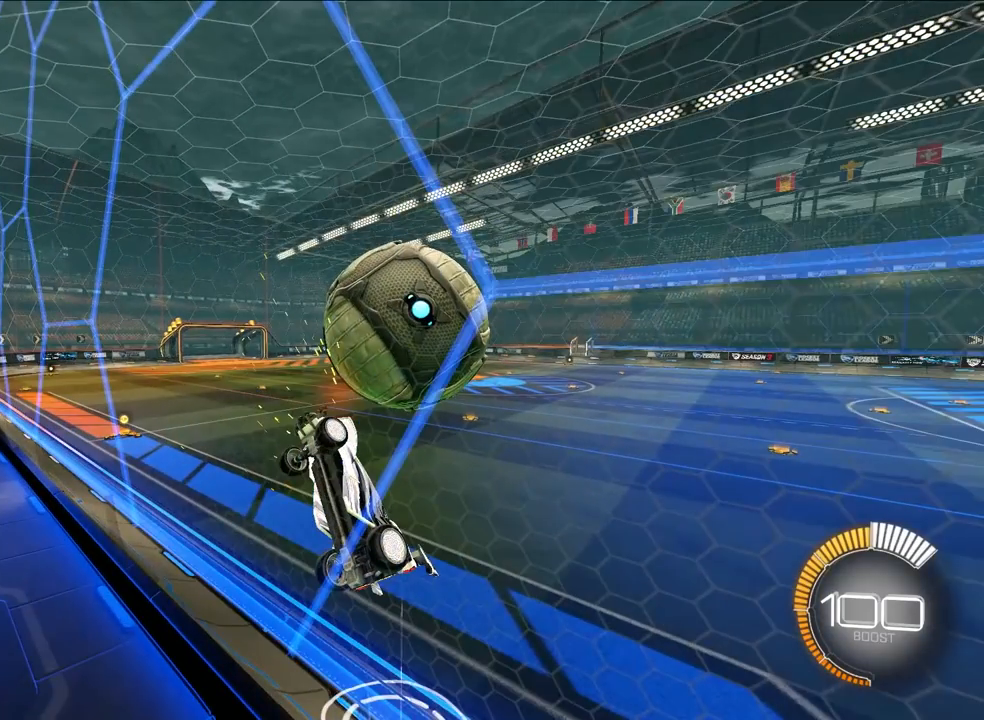
{"buttons": [], "left_stick": "up-right", "events": []}
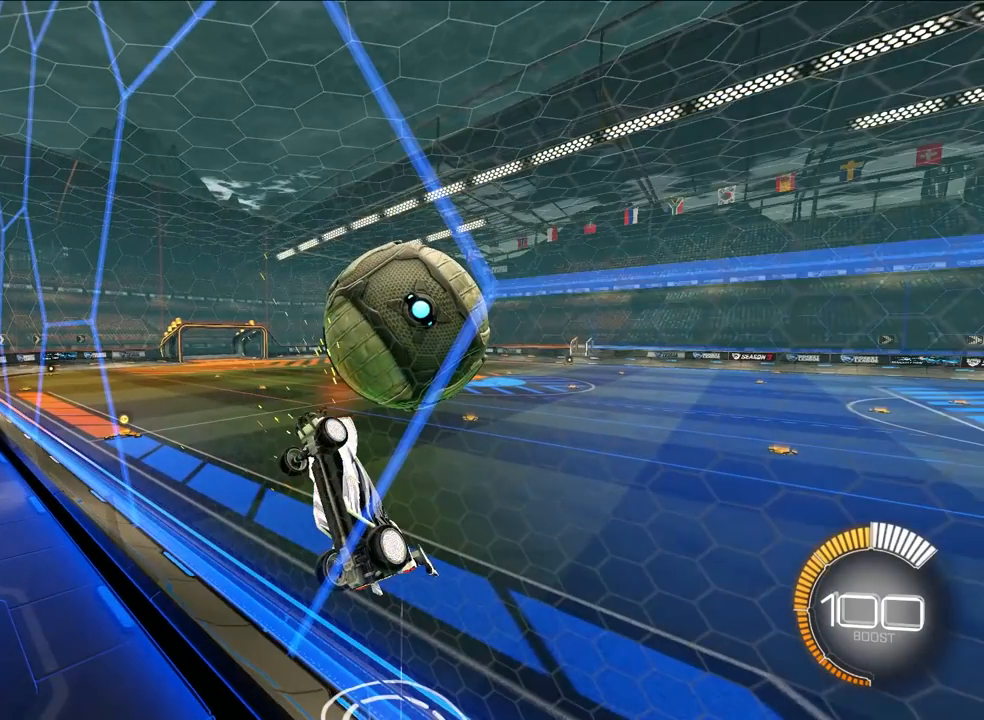
{"buttons": [], "left_stick": "up-right", "events": []}
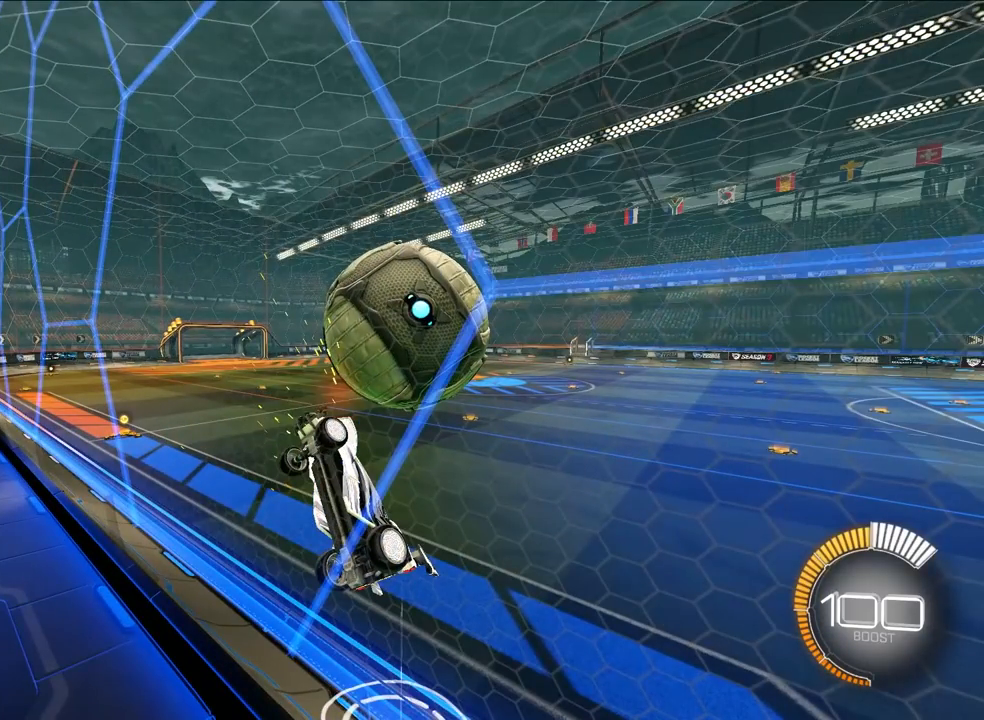
{"buttons": [], "left_stick": "up-right", "events": []}
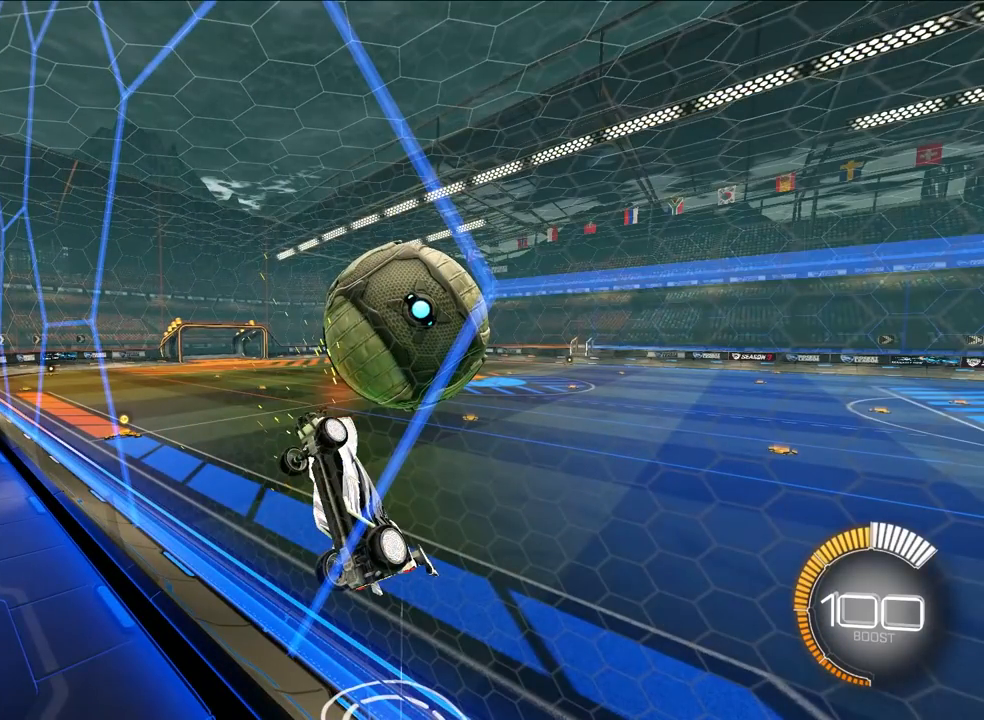
{"buttons": [], "left_stick": "up-right", "events": []}
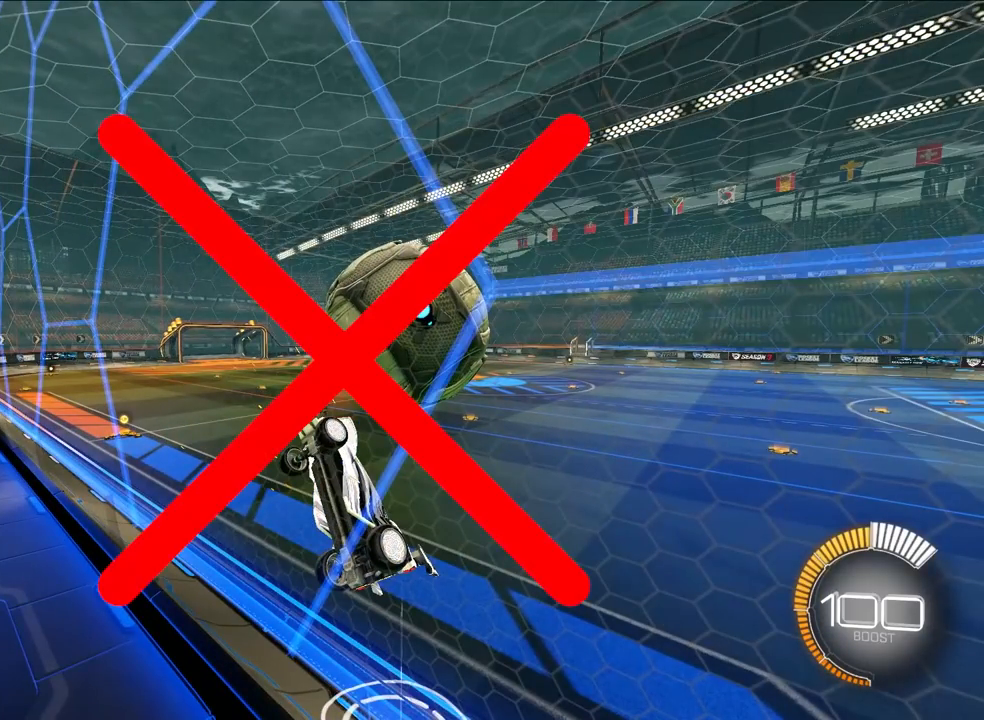
{"buttons": [], "left_stick": "up-right", "events": []}